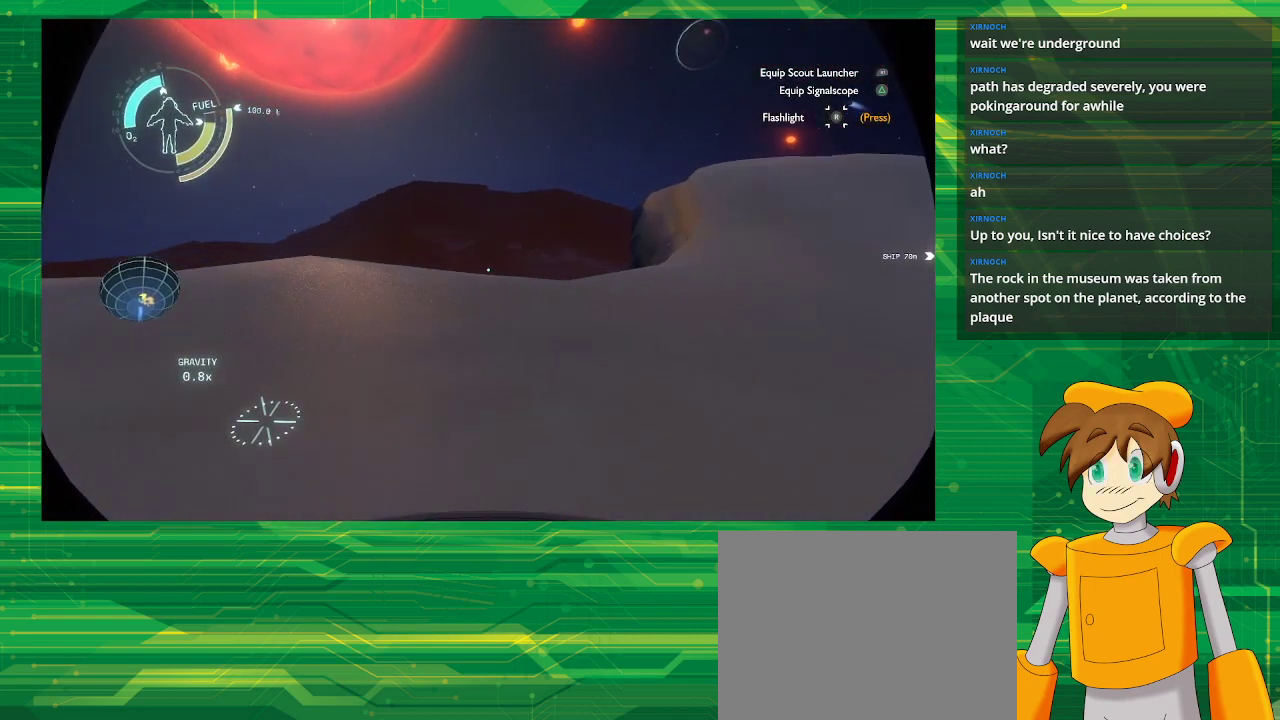
Gameplay with a controller (PlayStation layout); each line is a JSON object with the inputs held at the frame after it. "events" lists button and stick changes between this image and that frame as [ms after this image, input, new state], when the widget could be followed in between. Not read: L3 R3.
{"buttons": [], "left_stick": "up-left", "right_stick": "down", "events": [[50, "left_stick", "up-left"], [183, "right_stick", "down"]]}
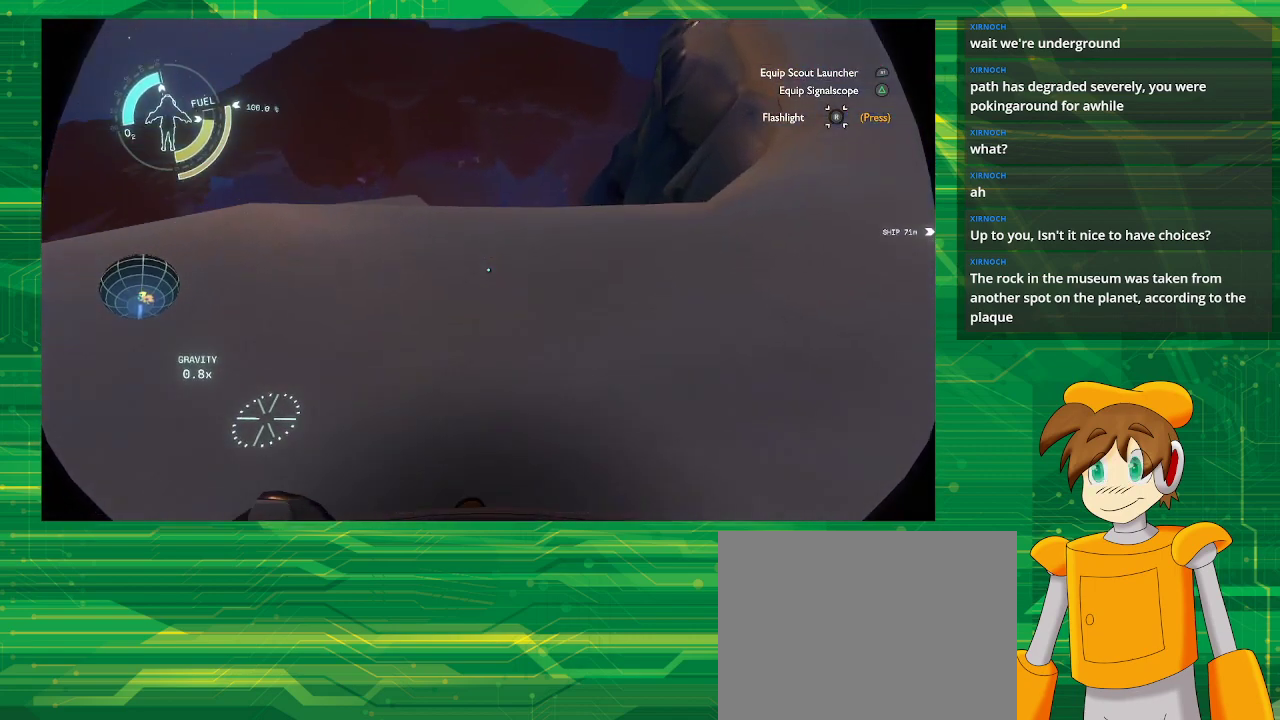
{"buttons": [], "left_stick": "center", "right_stick": "center", "events": [[217, "right_stick", "center"], [483, "left_stick", "center"]]}
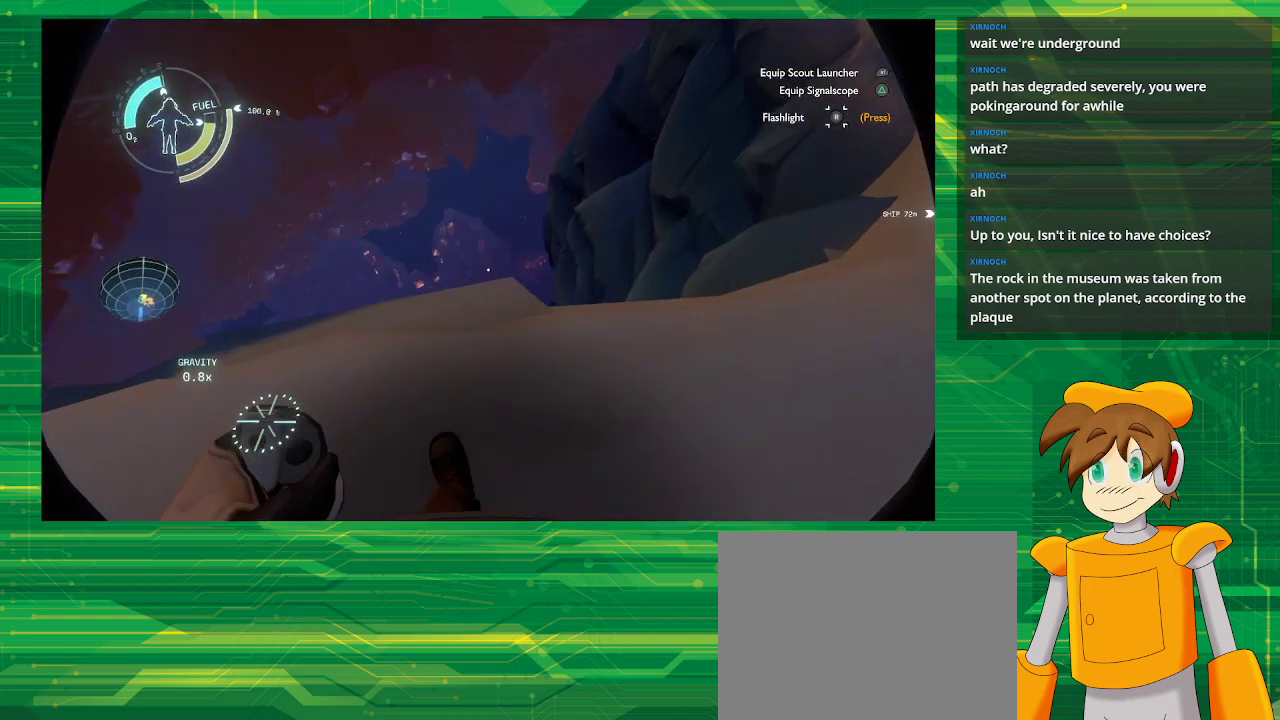
{"buttons": [], "left_stick": "center", "right_stick": "down-right", "events": [[433, "right_stick", "down-right"]]}
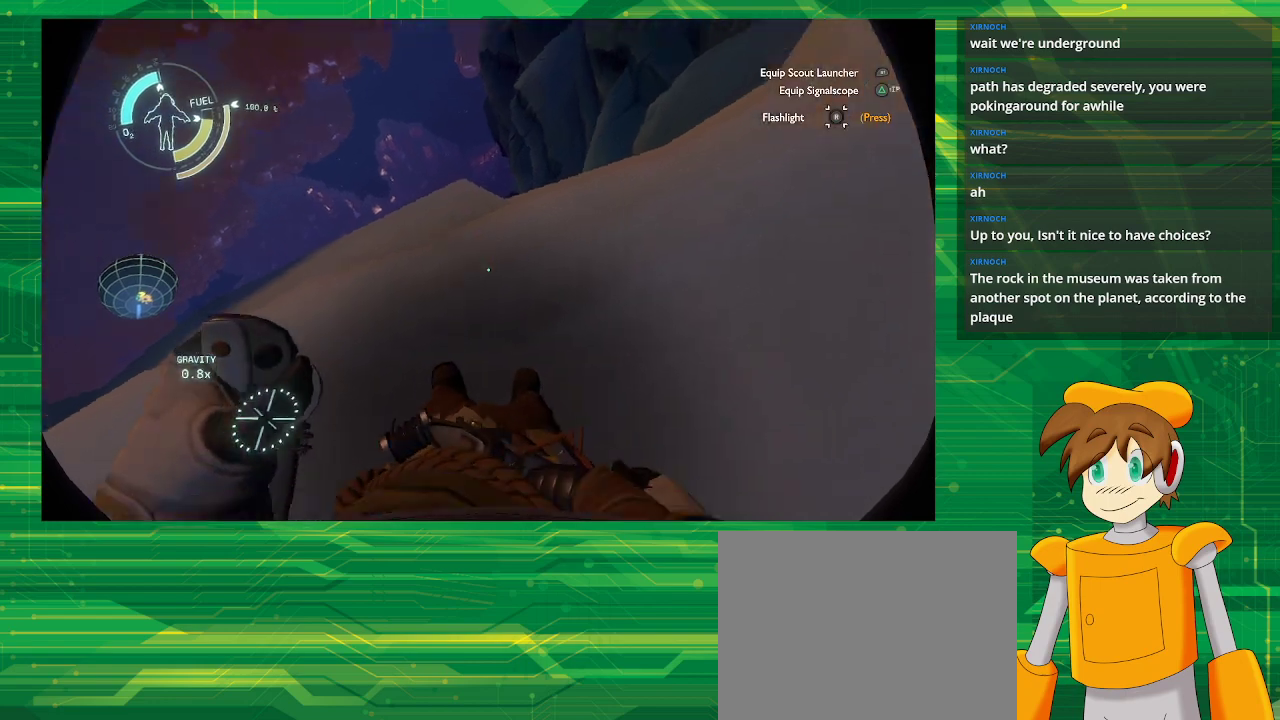
{"buttons": [], "left_stick": "center", "right_stick": "center", "events": [[100, "right_stick", "center"], [183, "left_stick", "up"], [383, "left_stick", "center"]]}
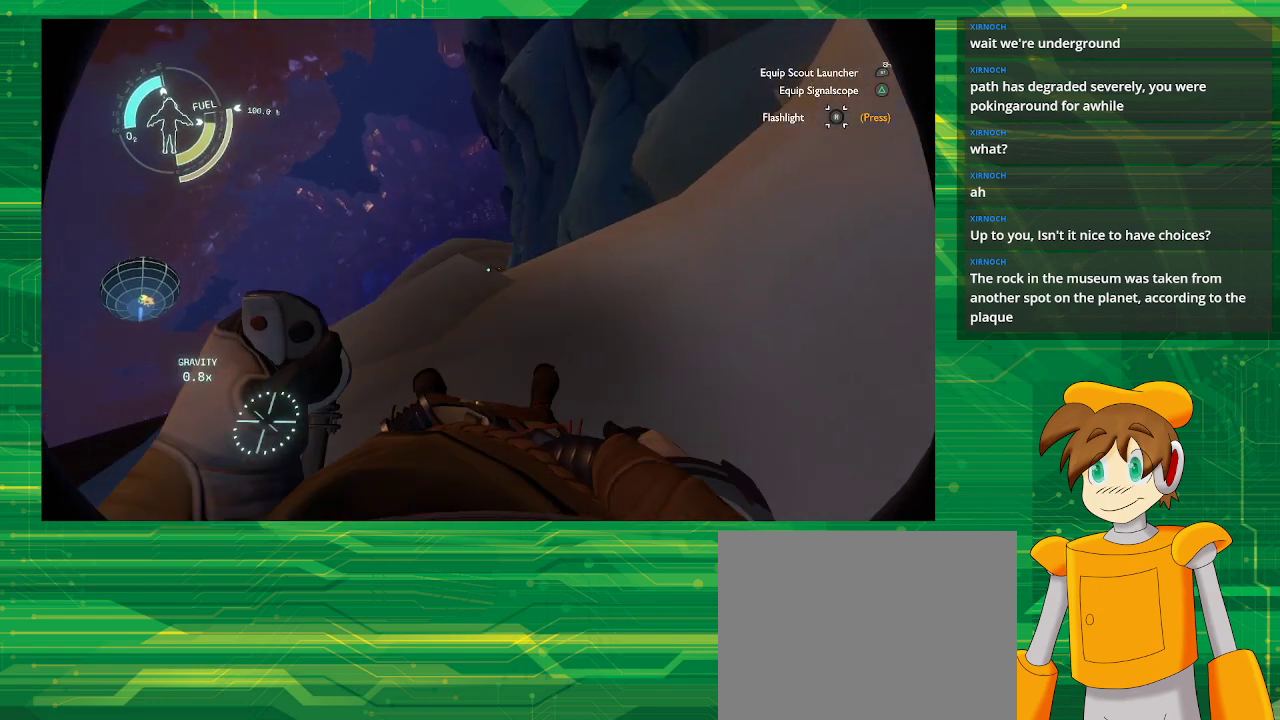
{"buttons": [], "left_stick": "center", "right_stick": "center", "events": []}
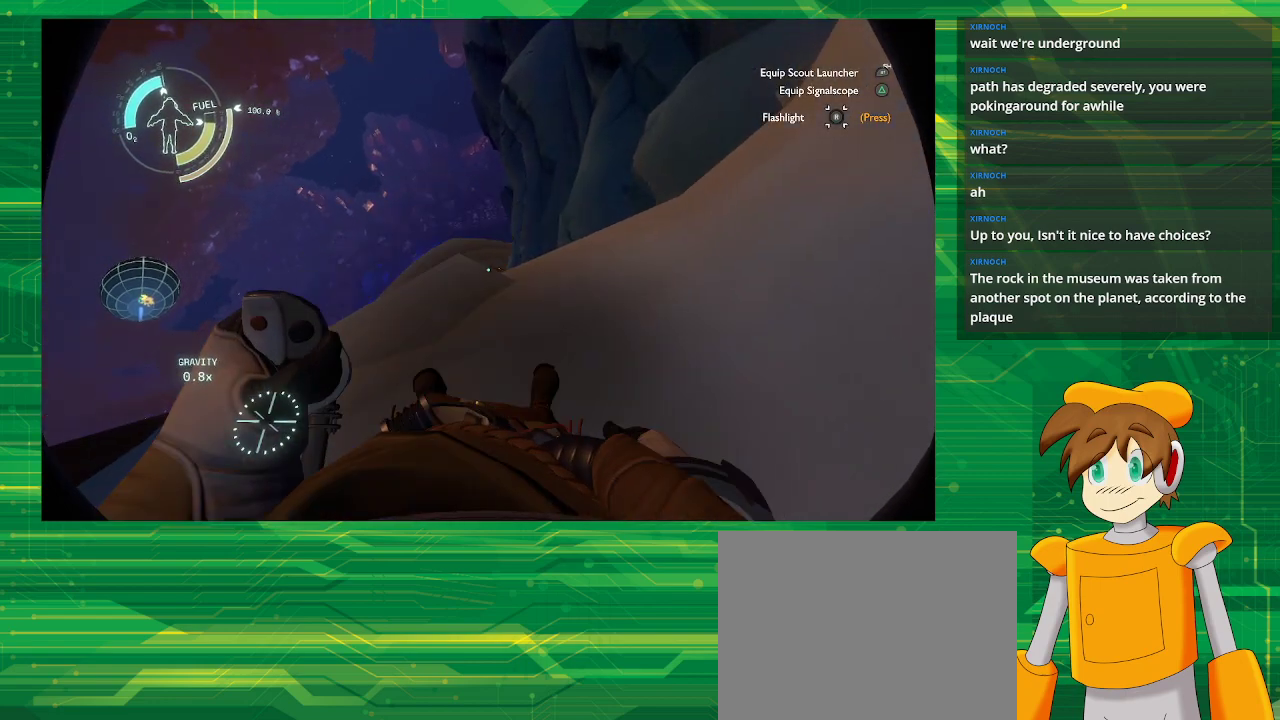
{"buttons": [], "left_stick": "center", "right_stick": "center", "events": [[50, "right_stick", "left"], [483, "right_stick", "center"]]}
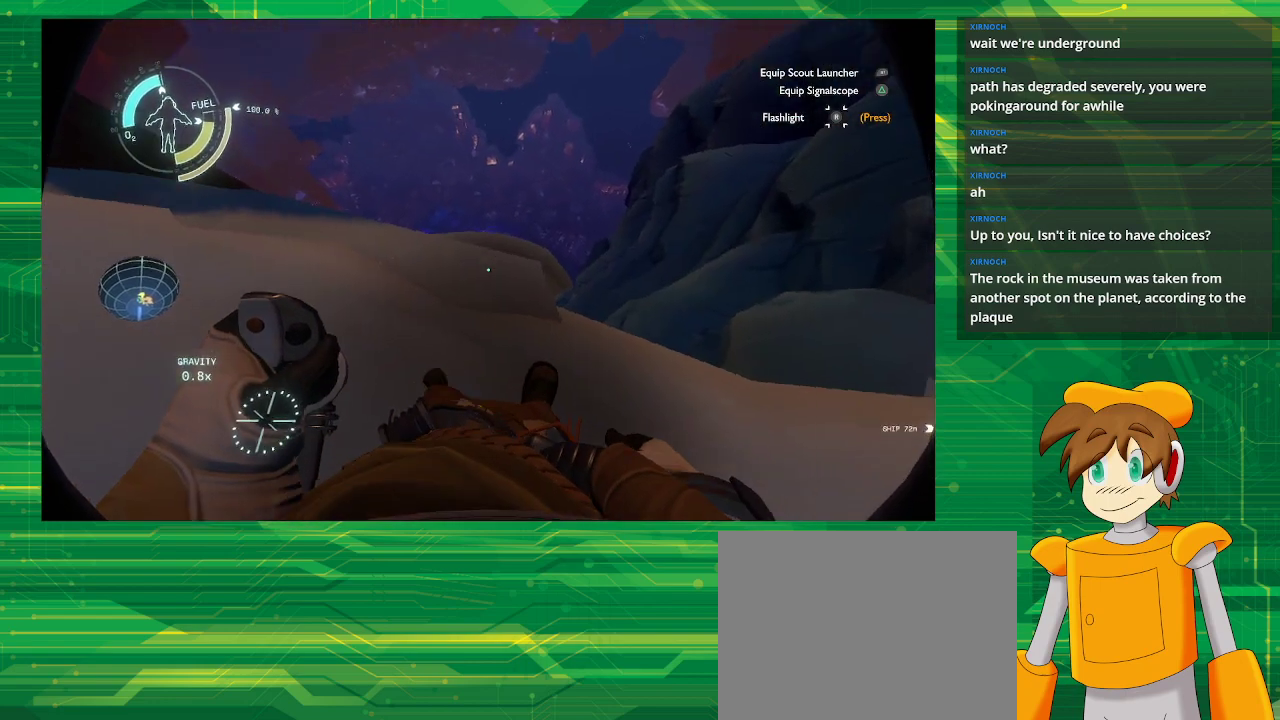
{"buttons": [], "left_stick": "up", "right_stick": "center", "events": [[33, "right_stick", "down-right"], [267, "right_stick", "center"], [467, "left_stick", "up"]]}
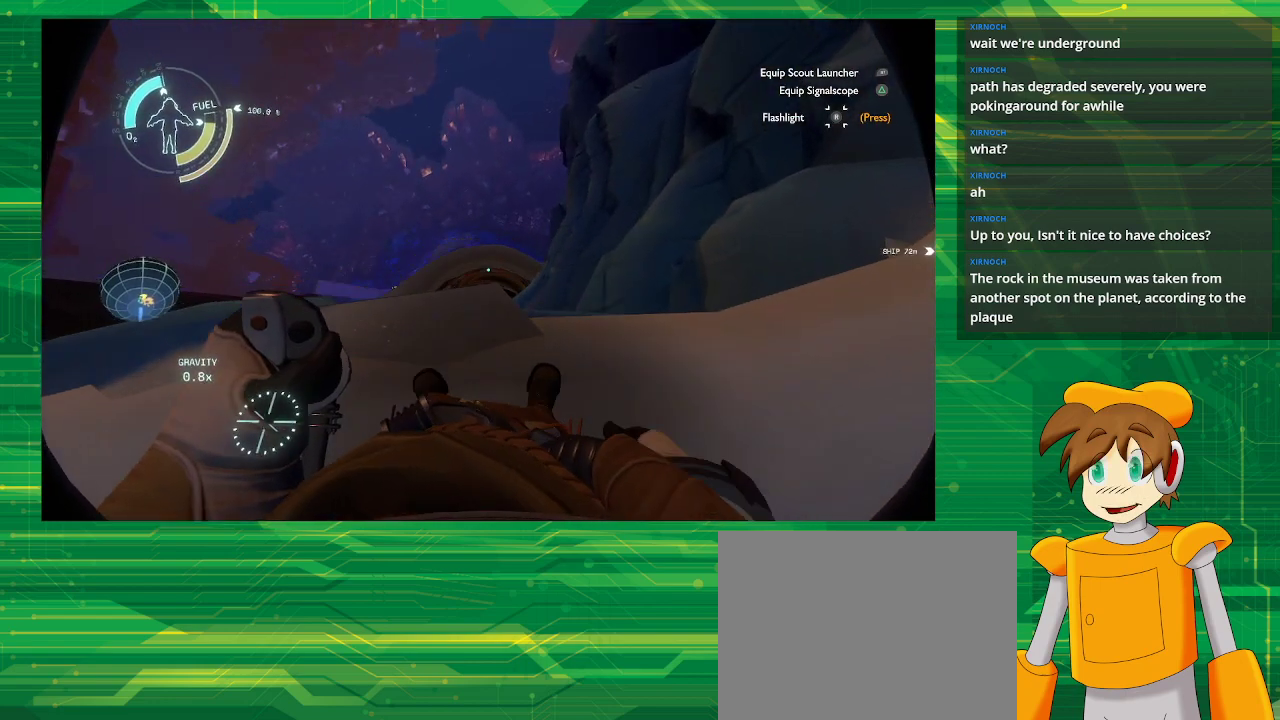
{"buttons": [], "left_stick": "center", "right_stick": "center", "events": [[33, "left_stick", "center"]]}
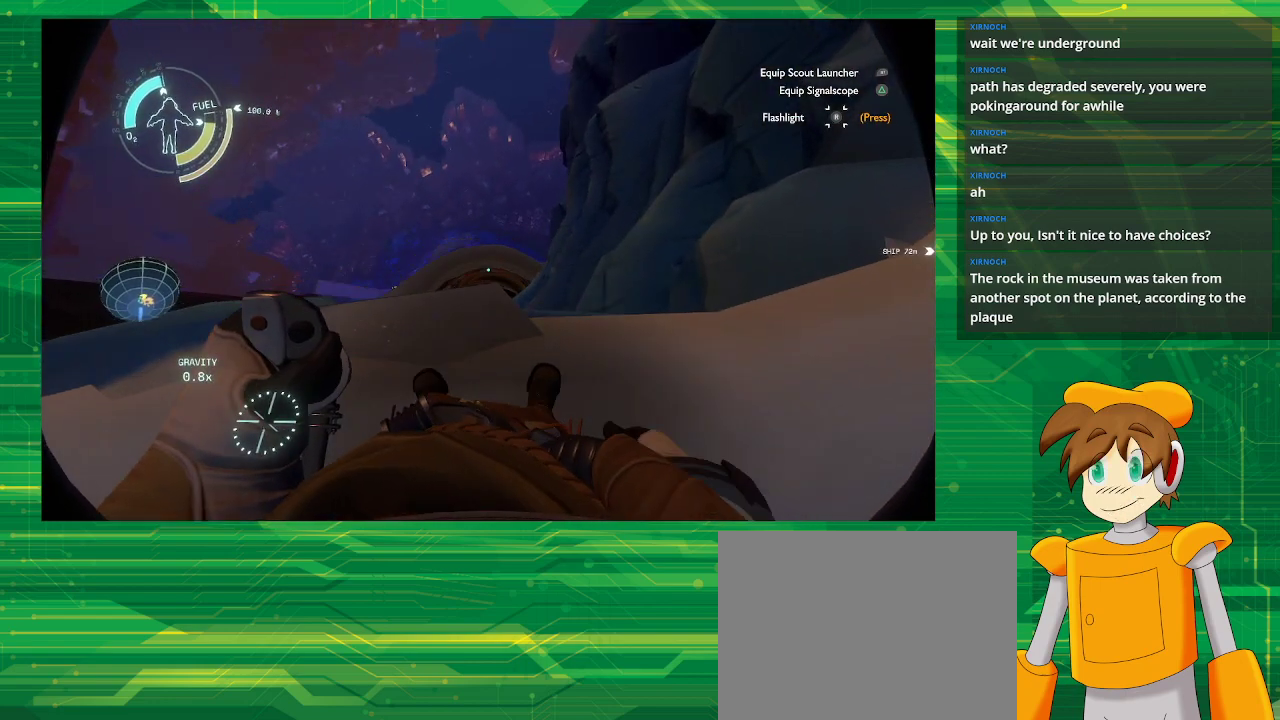
{"buttons": [], "left_stick": "down", "right_stick": "up-left", "events": [[433, "left_stick", "down"], [433, "right_stick", "left"], [500, "right_stick", "up-left"]]}
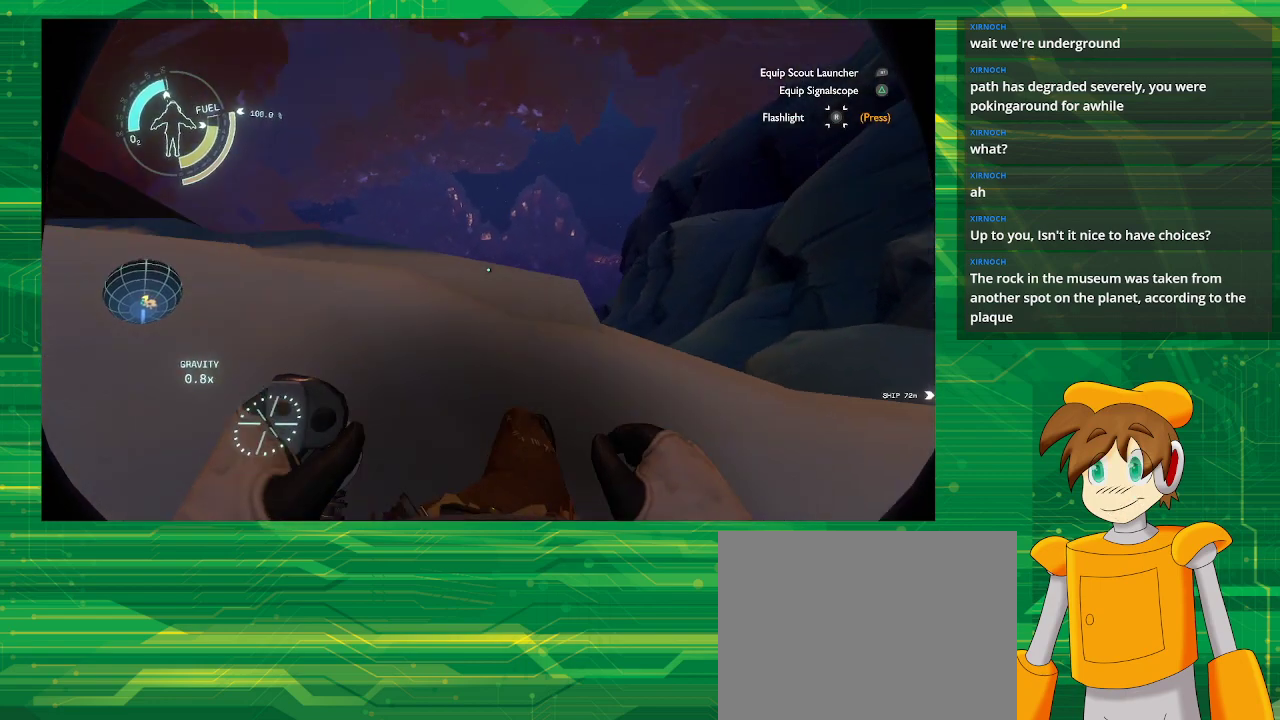
{"buttons": [], "left_stick": "up-left", "right_stick": "center", "events": [[33, "left_stick", "down-left"], [133, "left_stick", "left"], [283, "left_stick", "up-left"], [483, "right_stick", "center"]]}
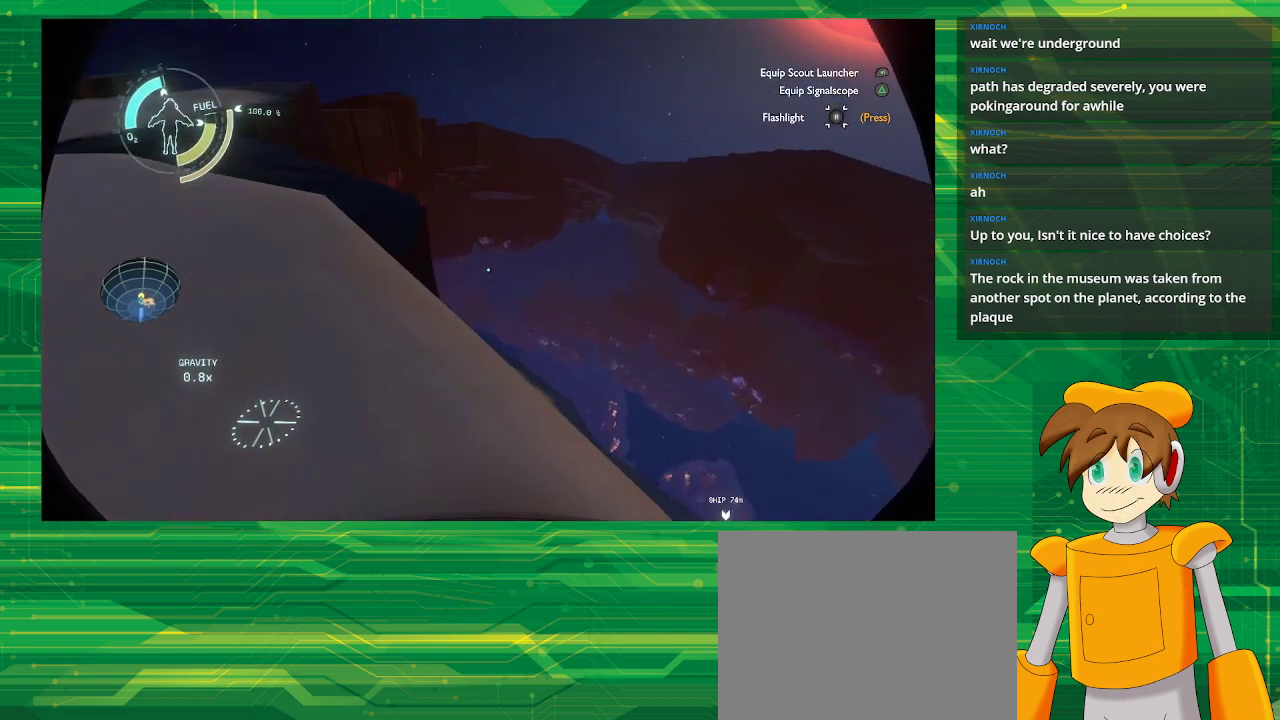
{"buttons": [], "left_stick": "up-left", "right_stick": "center", "events": [[183, "right_stick", "left"], [450, "right_stick", "center"]]}
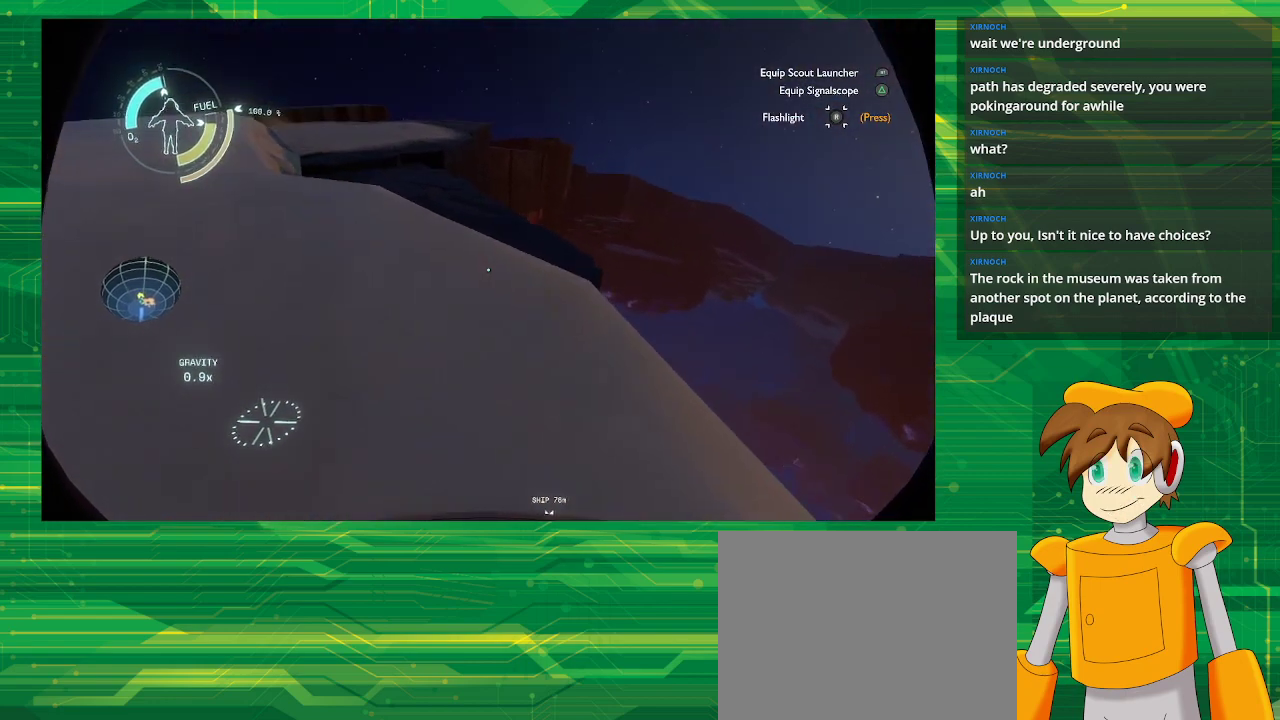
{"buttons": [], "left_stick": "up-left", "right_stick": "center", "events": []}
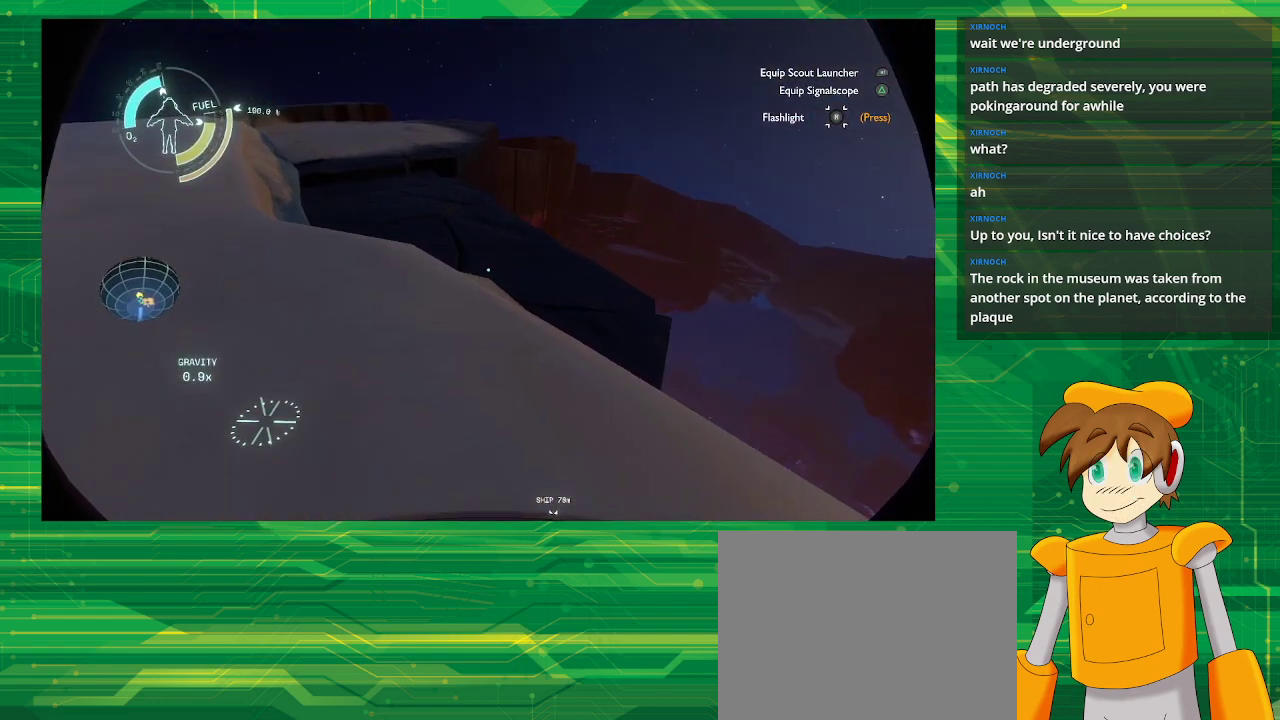
{"buttons": [], "left_stick": "up-left", "right_stick": "center", "events": []}
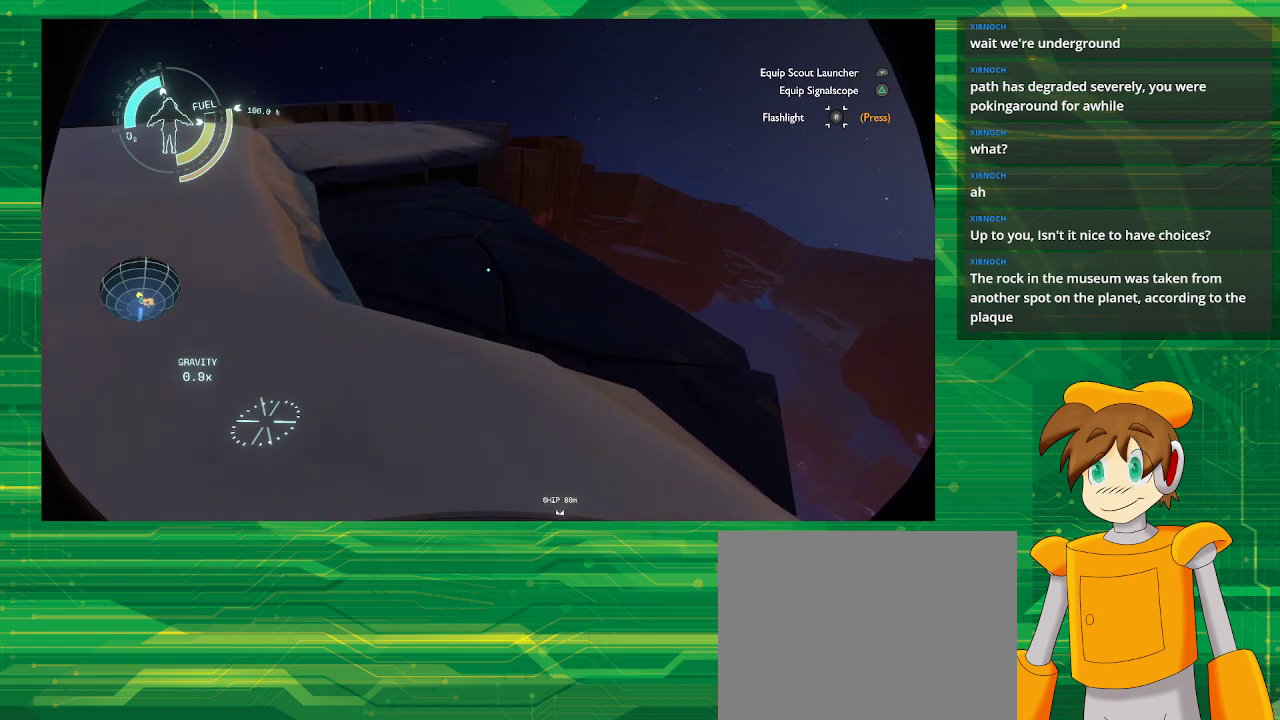
{"buttons": [], "left_stick": "up-left", "right_stick": "center", "events": [[33, "right_stick", "up-left"], [383, "right_stick", "center"]]}
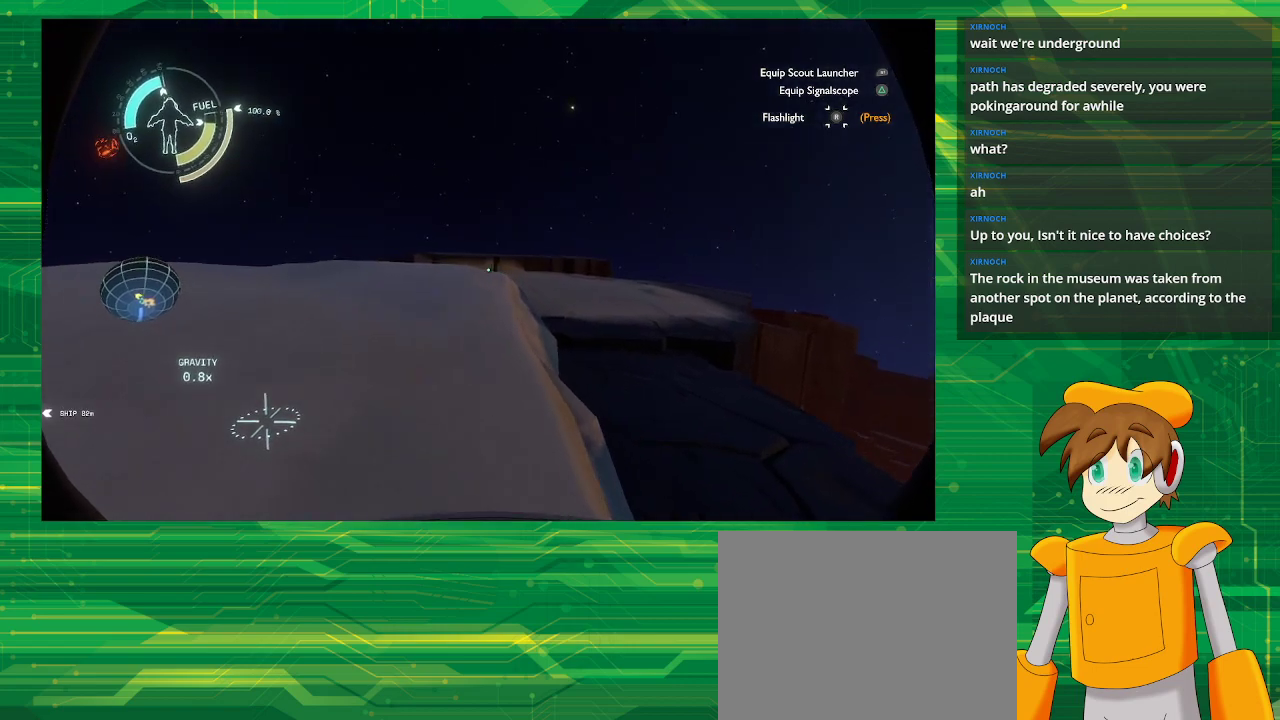
{"buttons": [], "left_stick": "up-left", "right_stick": "center", "events": []}
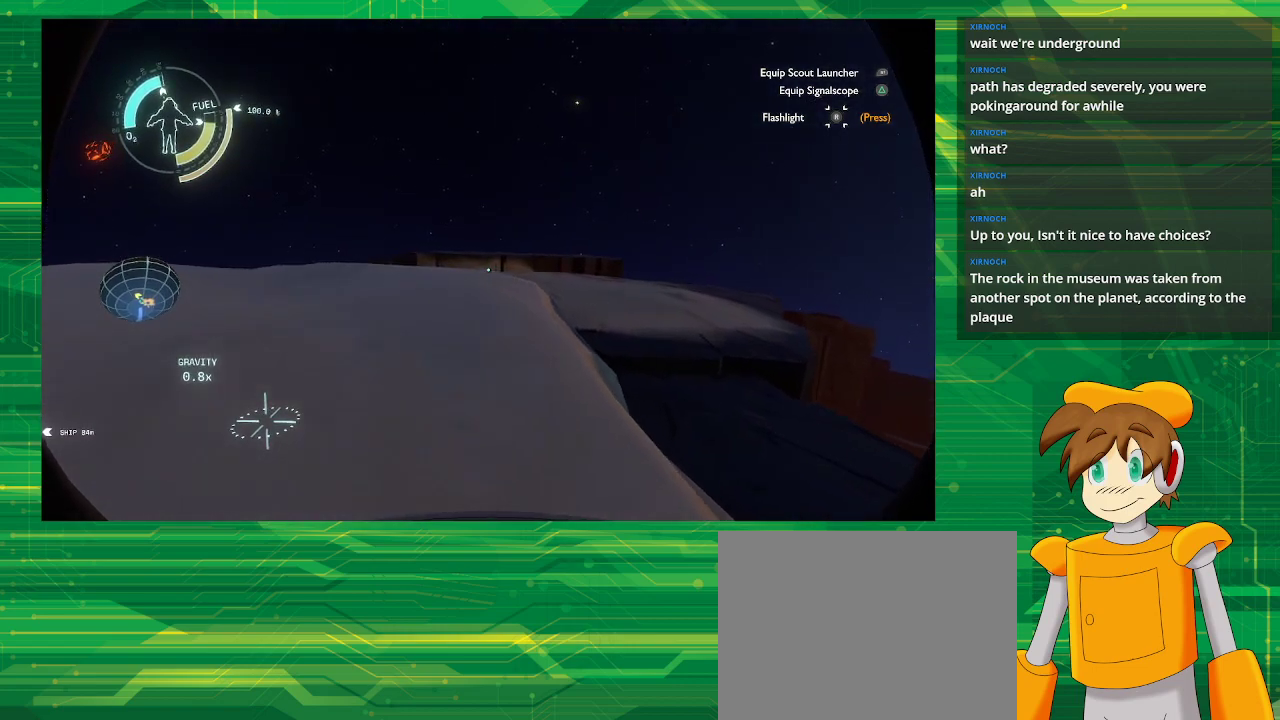
{"buttons": [], "left_stick": "up", "right_stick": "left", "events": [[100, "right_stick", "left"], [183, "left_stick", "up"], [250, "right_stick", "center"], [417, "right_stick", "left"]]}
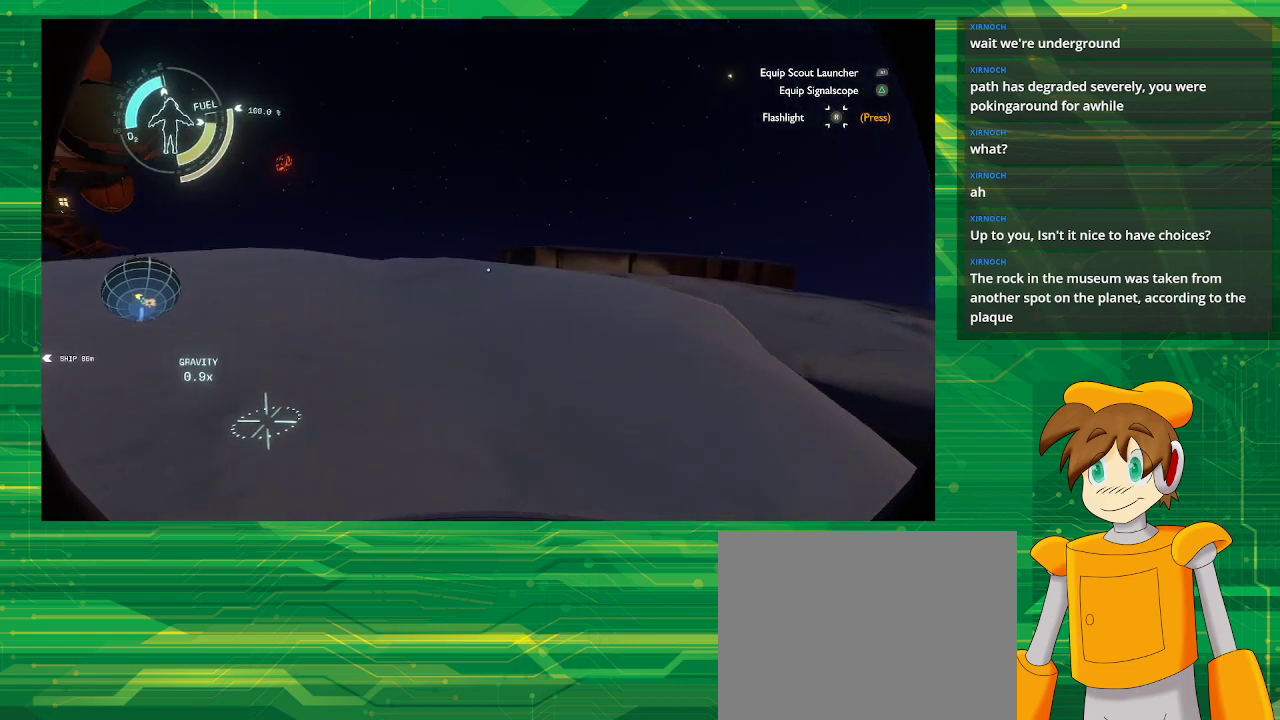
{"buttons": [], "left_stick": "up", "right_stick": "center", "events": [[33, "right_stick", "center"]]}
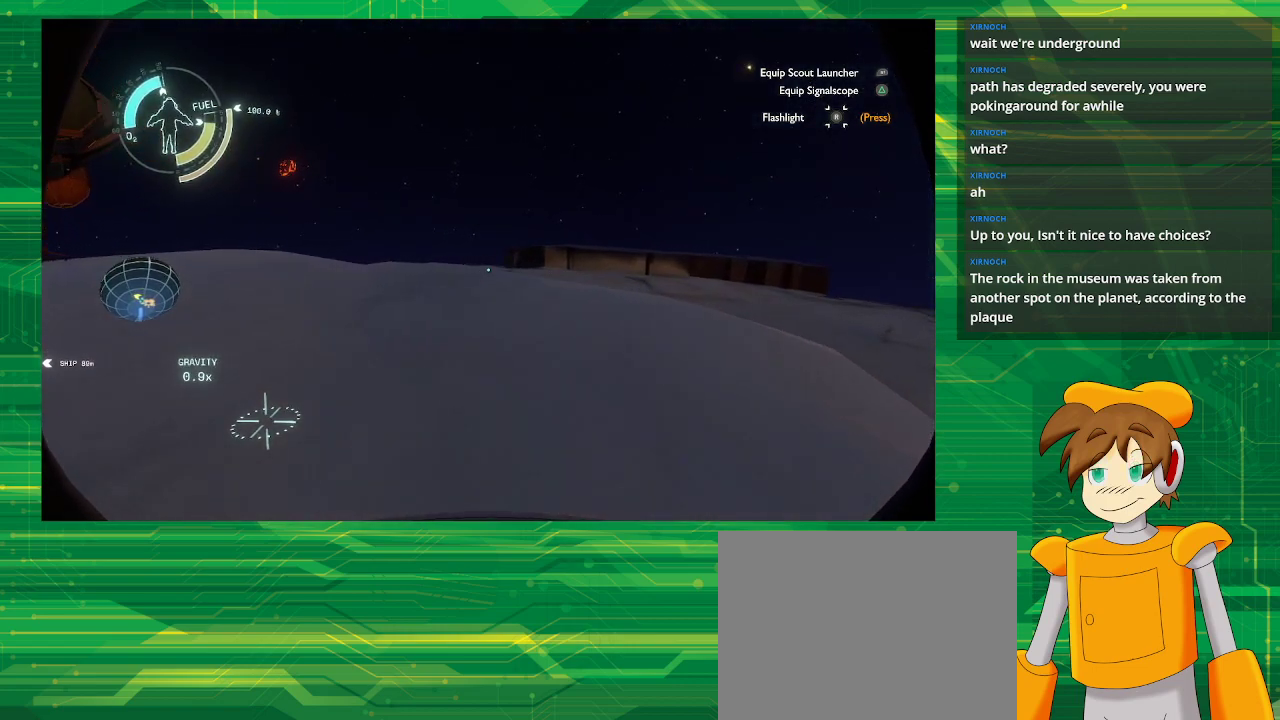
{"buttons": [], "left_stick": "up", "right_stick": "center", "events": []}
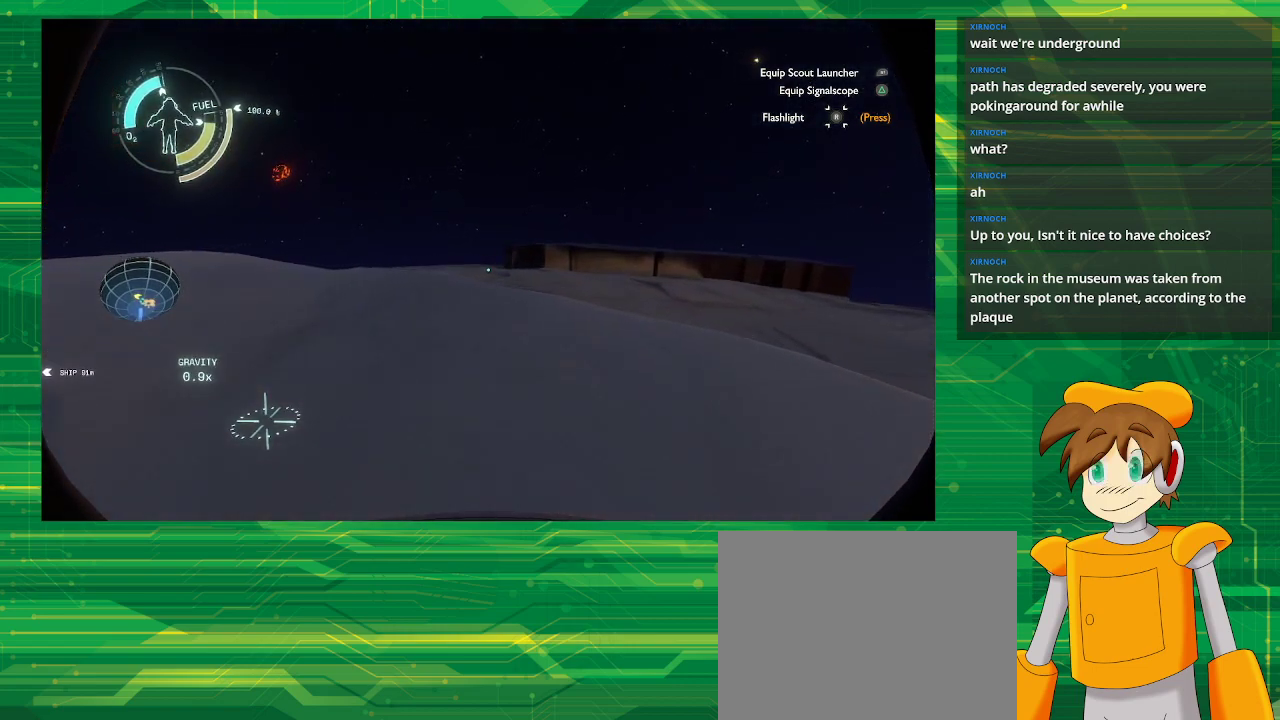
{"buttons": [], "left_stick": "up", "right_stick": "center", "events": []}
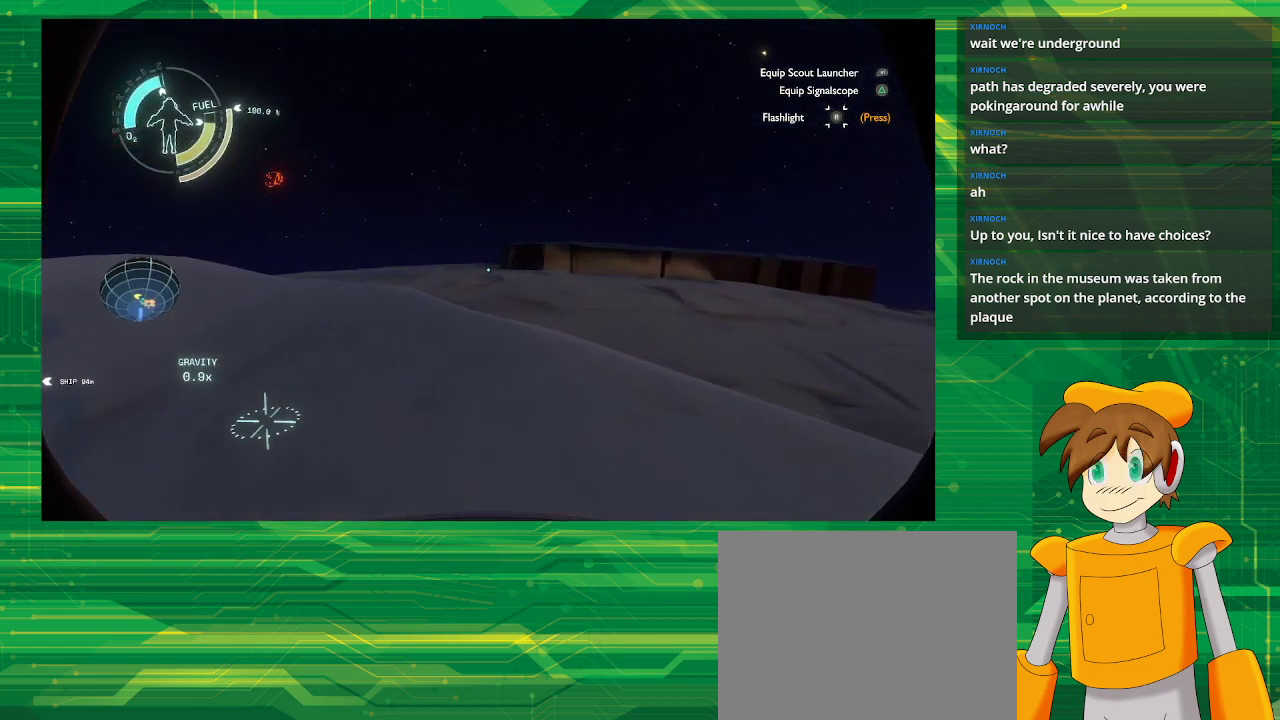
{"buttons": [], "left_stick": "up", "right_stick": "down", "events": [[317, "right_stick", "down"]]}
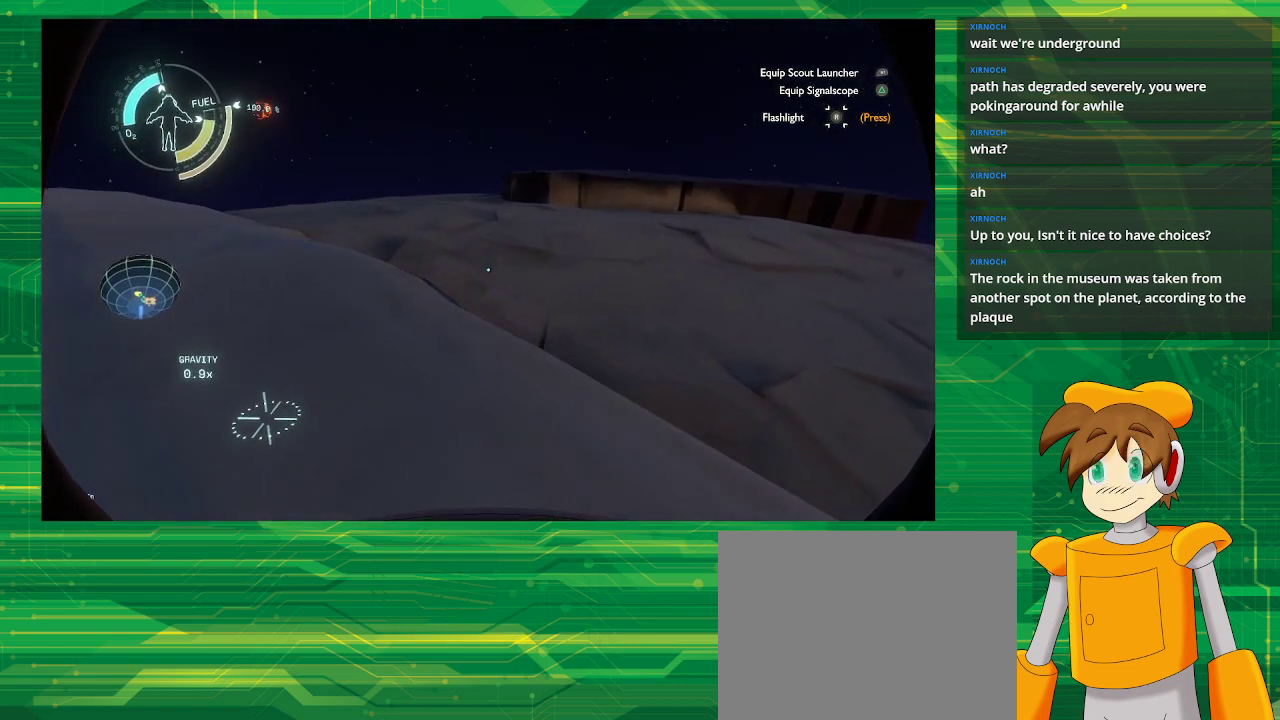
{"buttons": [], "left_stick": "up", "right_stick": "center", "events": [[33, "right_stick", "center"], [267, "CROSS", "down"], [483, "CROSS", "up"]]}
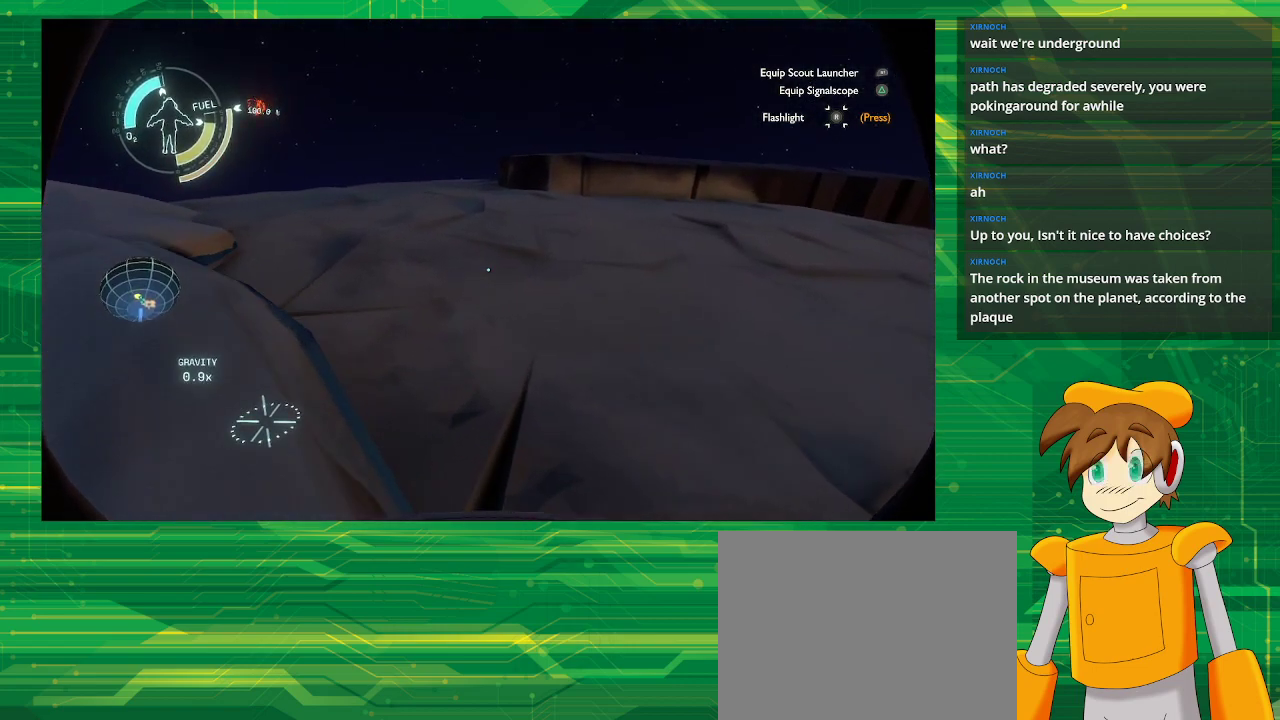
{"buttons": [], "left_stick": "up", "right_stick": "center", "events": []}
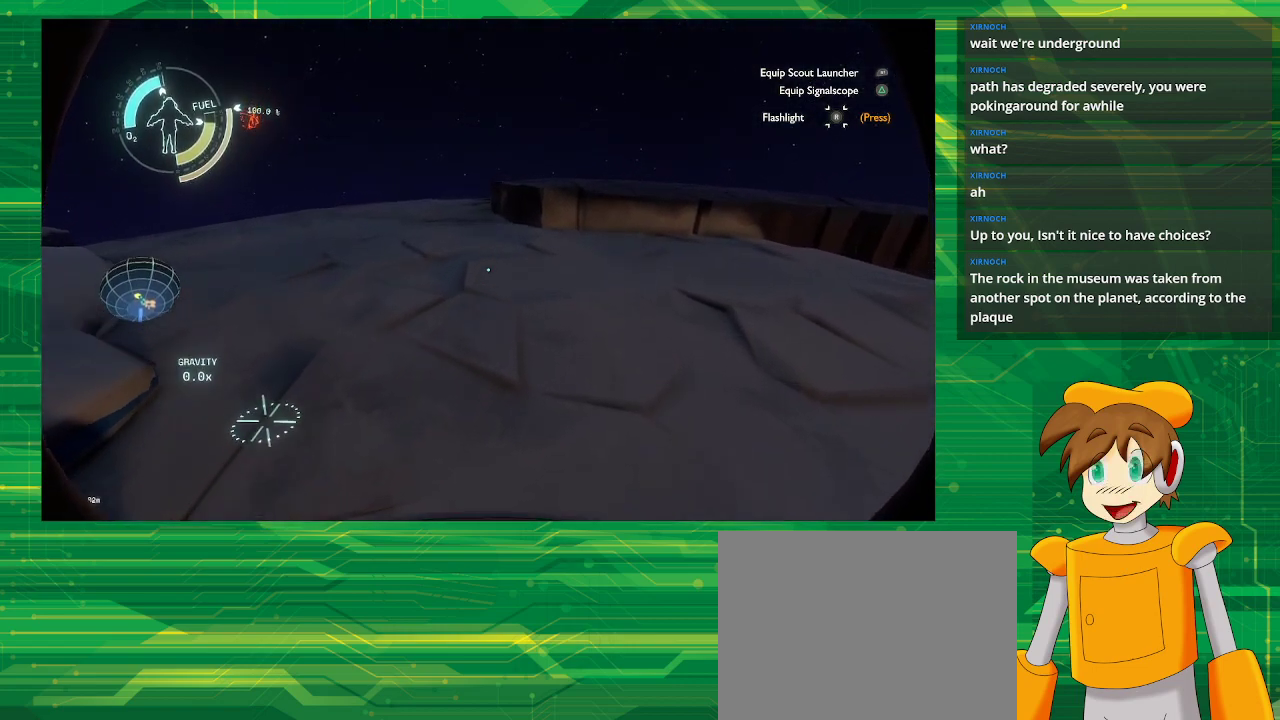
{"buttons": [], "left_stick": "up", "right_stick": "center", "events": []}
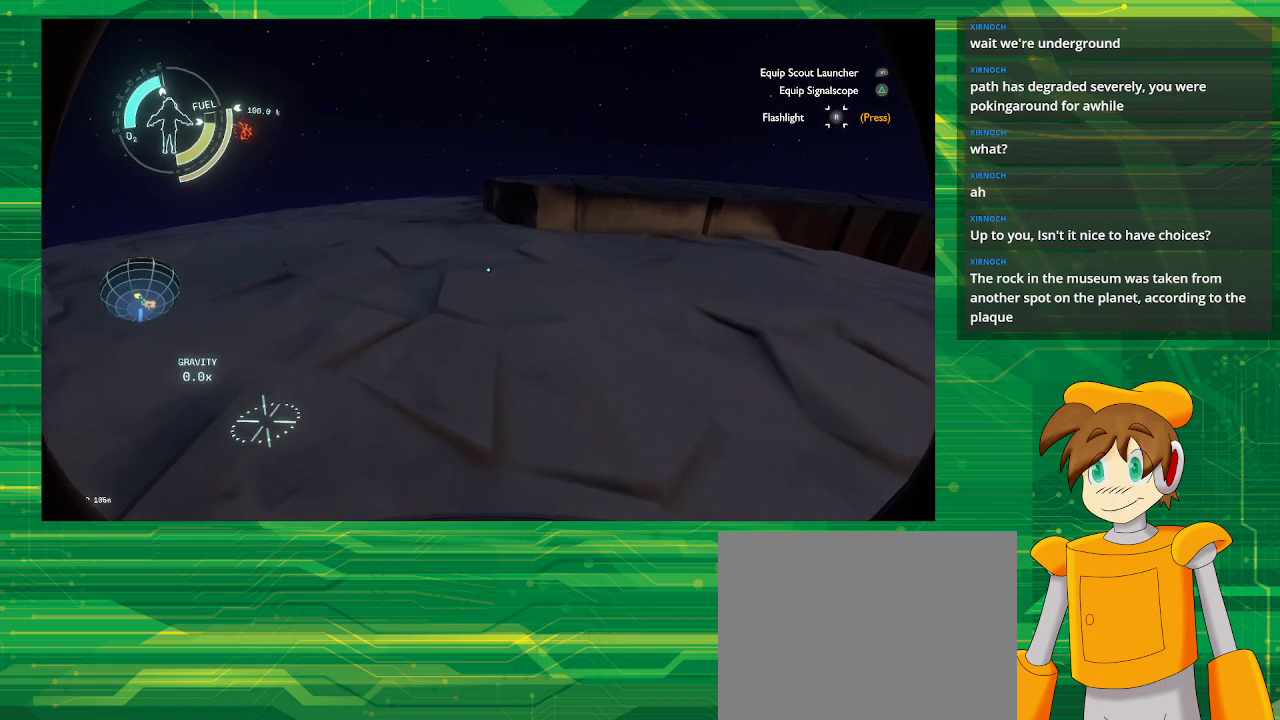
{"buttons": [], "left_stick": "up", "right_stick": "center", "events": []}
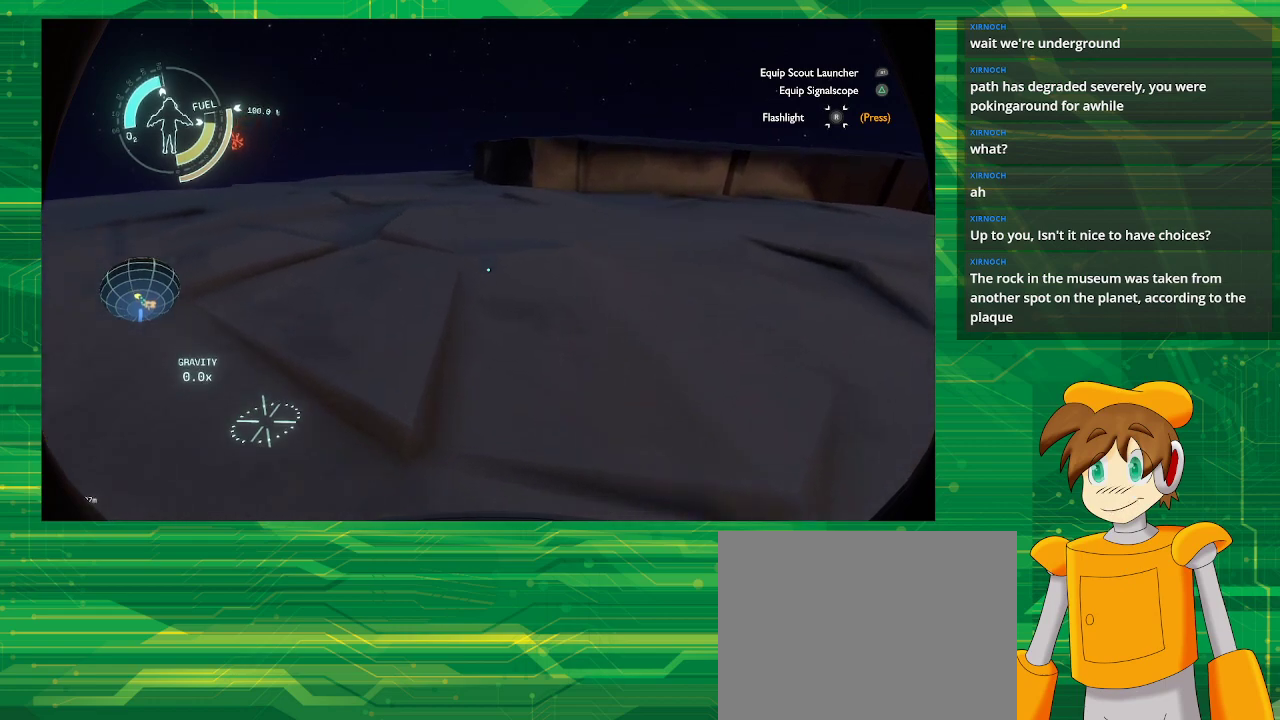
{"buttons": [], "left_stick": "up", "right_stick": "left", "events": [[317, "right_stick", "left"]]}
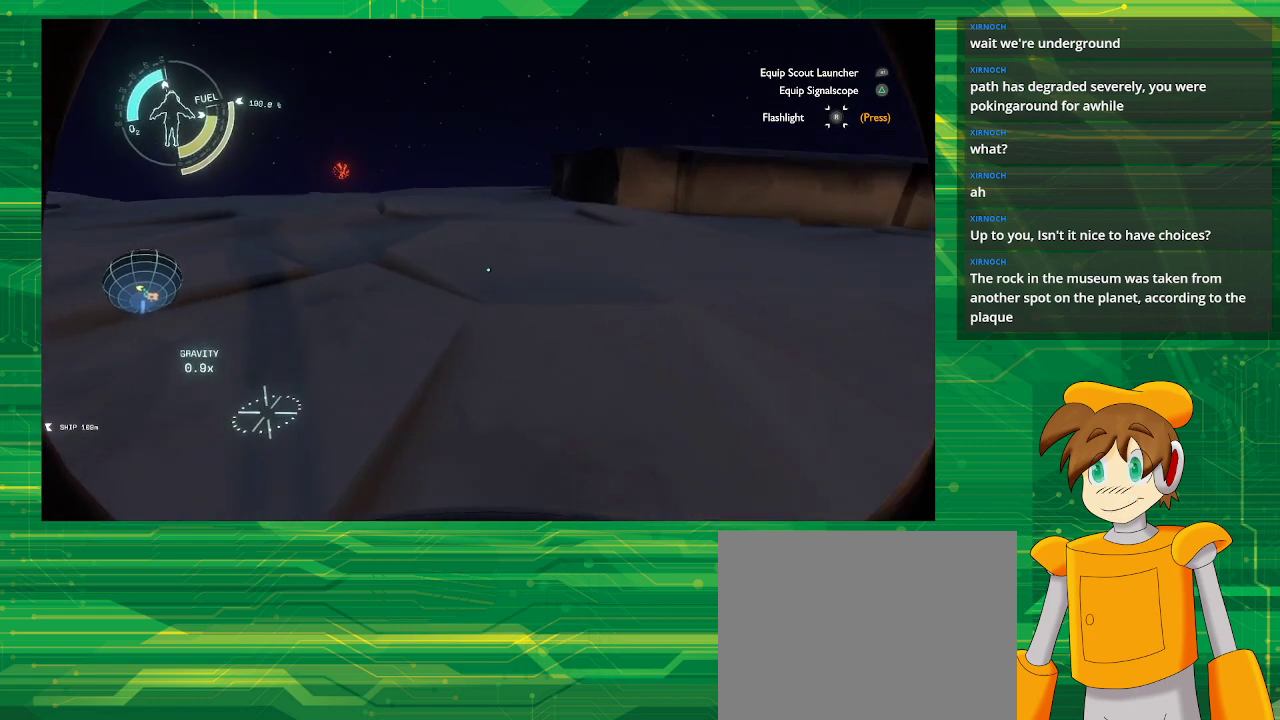
{"buttons": [], "left_stick": "up-right", "right_stick": "left", "events": [[283, "left_stick", "up-right"]]}
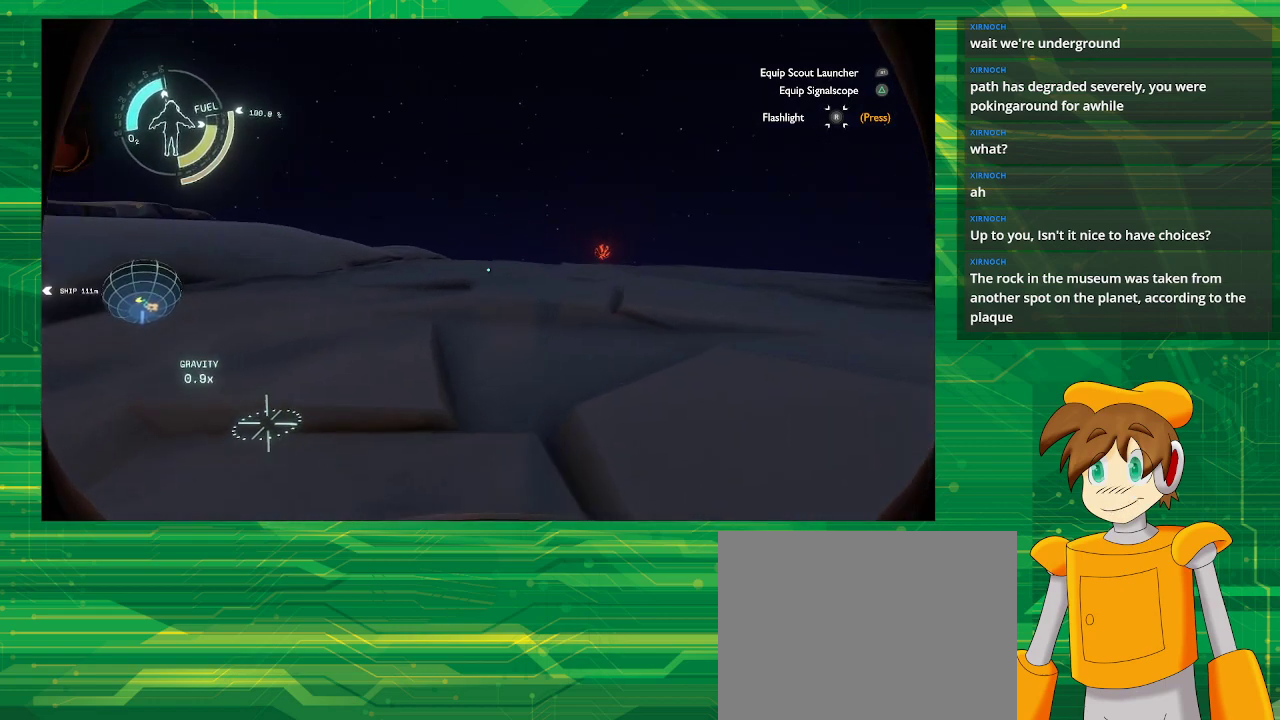
{"buttons": [], "left_stick": "up-right", "right_stick": "left", "events": []}
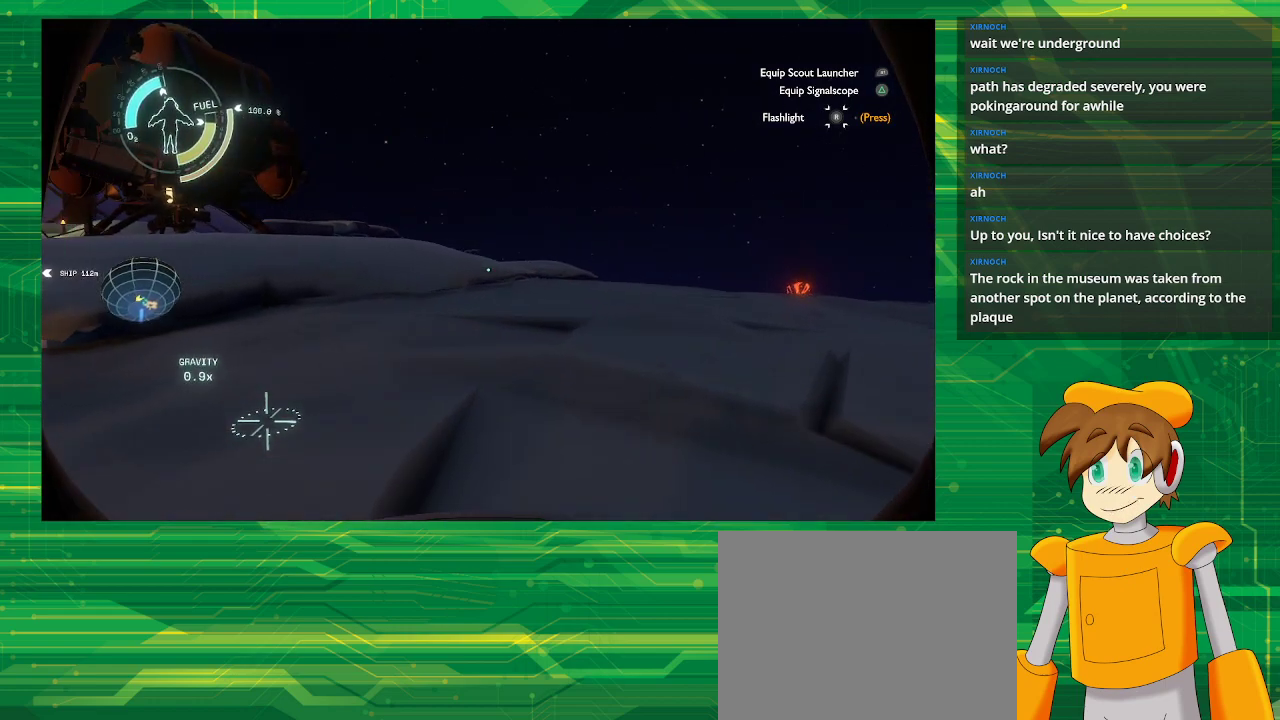
{"buttons": [], "left_stick": "up-right", "right_stick": "center", "events": [[100, "right_stick", "center"]]}
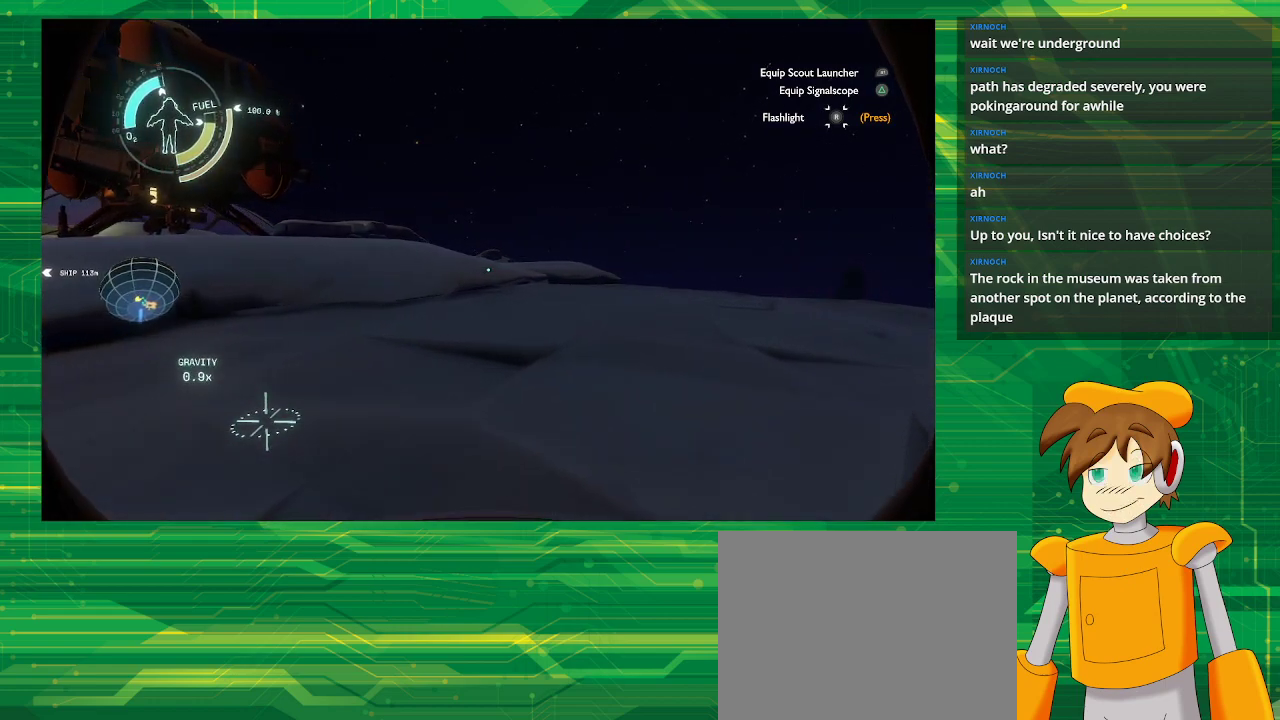
{"buttons": [], "left_stick": "up-right", "right_stick": "center", "events": [[83, "right_stick", "right"], [350, "right_stick", "center"]]}
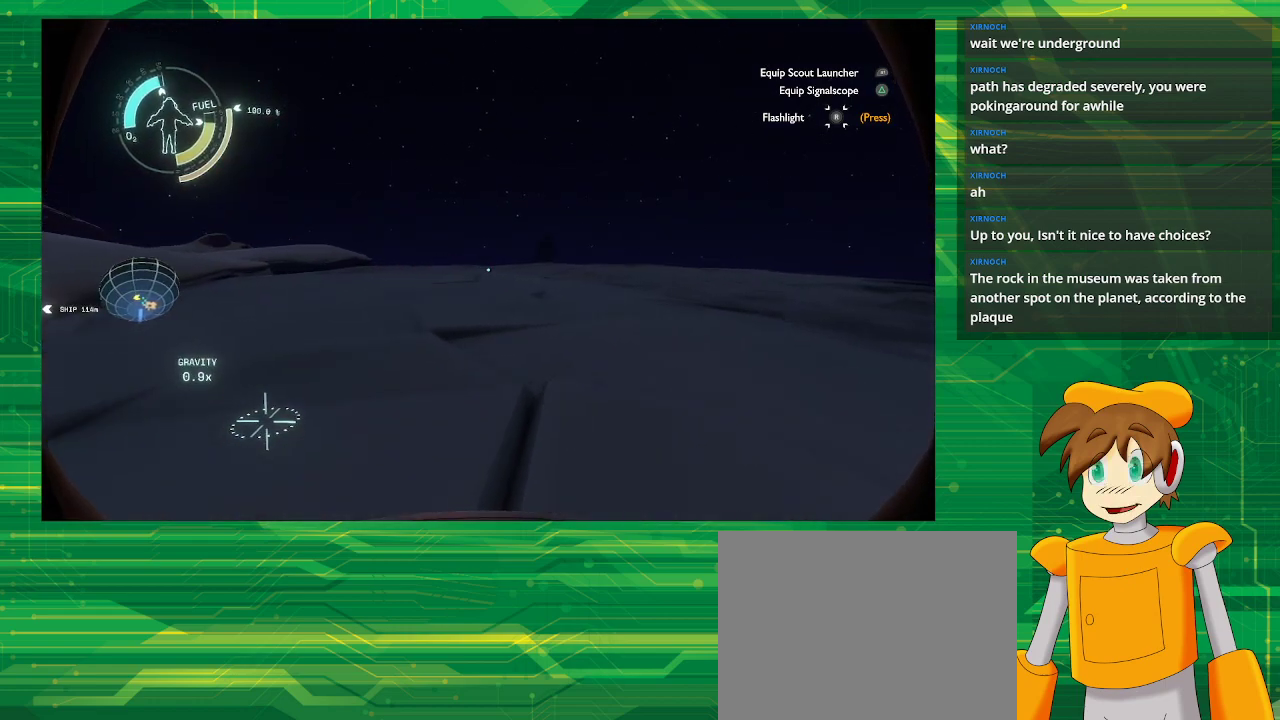
{"buttons": [], "left_stick": "up-right", "right_stick": "center", "events": []}